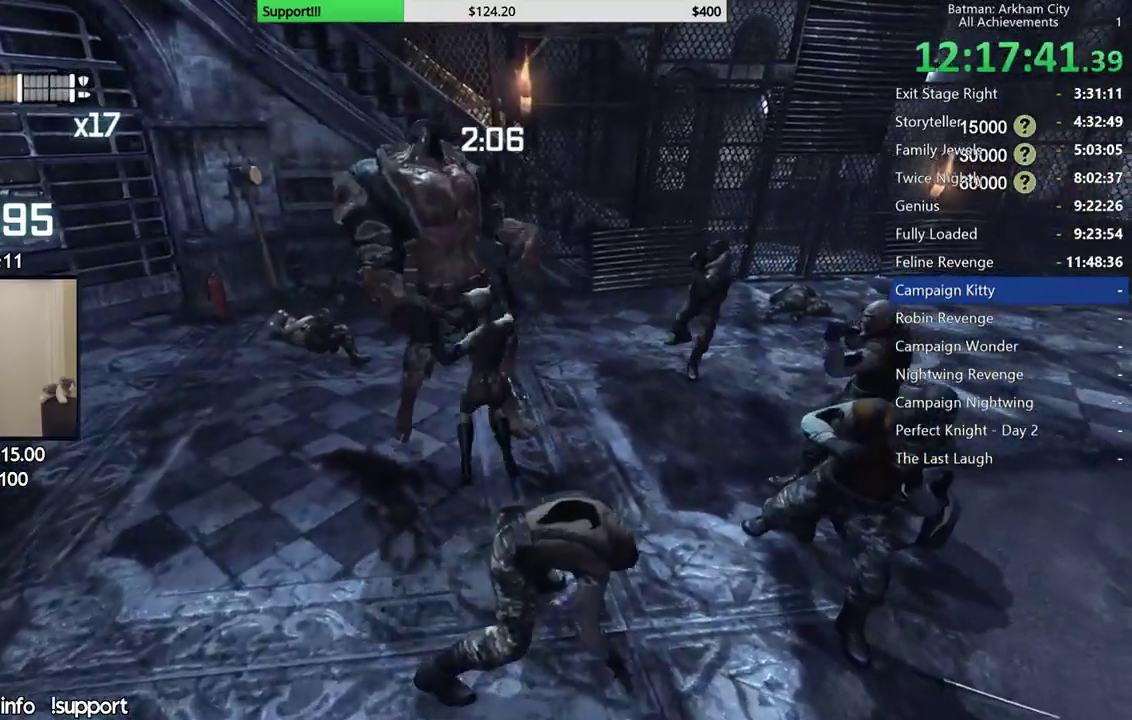
Gameplay with a controller (Xbox layout); each line is a JSON object with the inputs held at the frame after it. "events" lists button and stick changes between this image and that frame as [ms after this image, input, new state], when the widget could be followed in between. Not read: L1.
{"buttons": [], "left_stick": "up-left", "right_stick": "center", "events": [[100, "X", "down"], [183, "X", "up"], [233, "X", "down"], [333, "X", "up"], [417, "X", "down"], [483, "X", "up"]]}
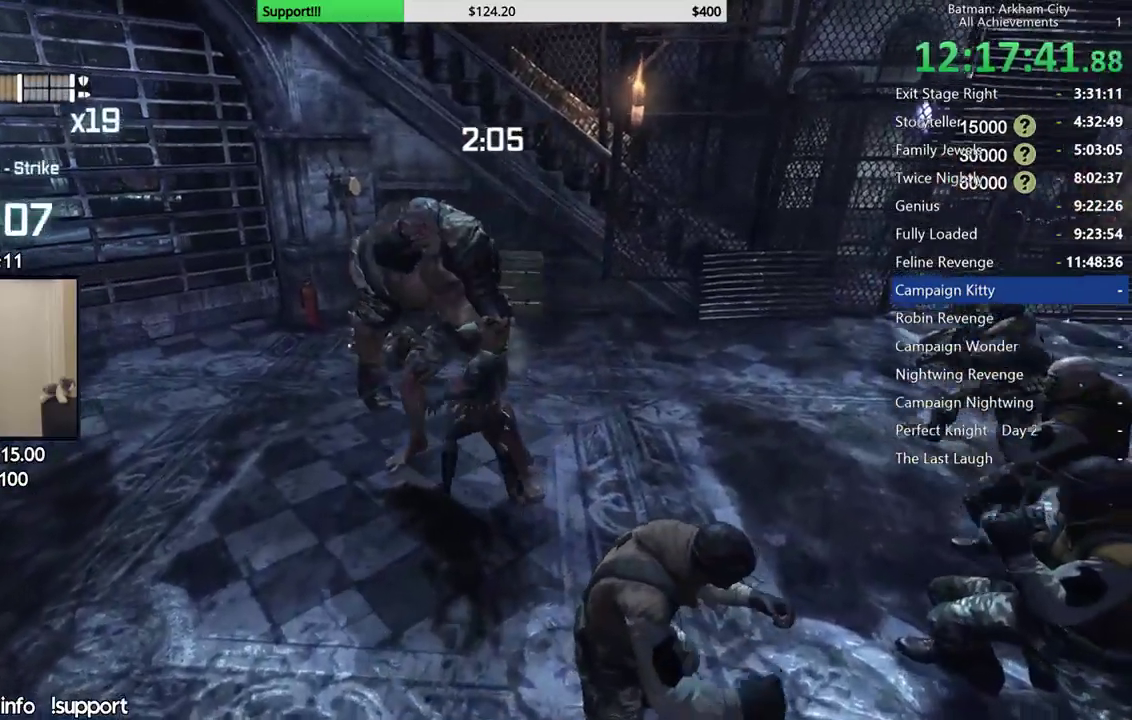
{"buttons": [], "left_stick": "center", "right_stick": "center", "events": [[67, "X", "down"], [150, "X", "up"], [217, "X", "down"], [233, "left_stick", "center"], [300, "X", "up"], [367, "X", "down"], [450, "X", "up"]]}
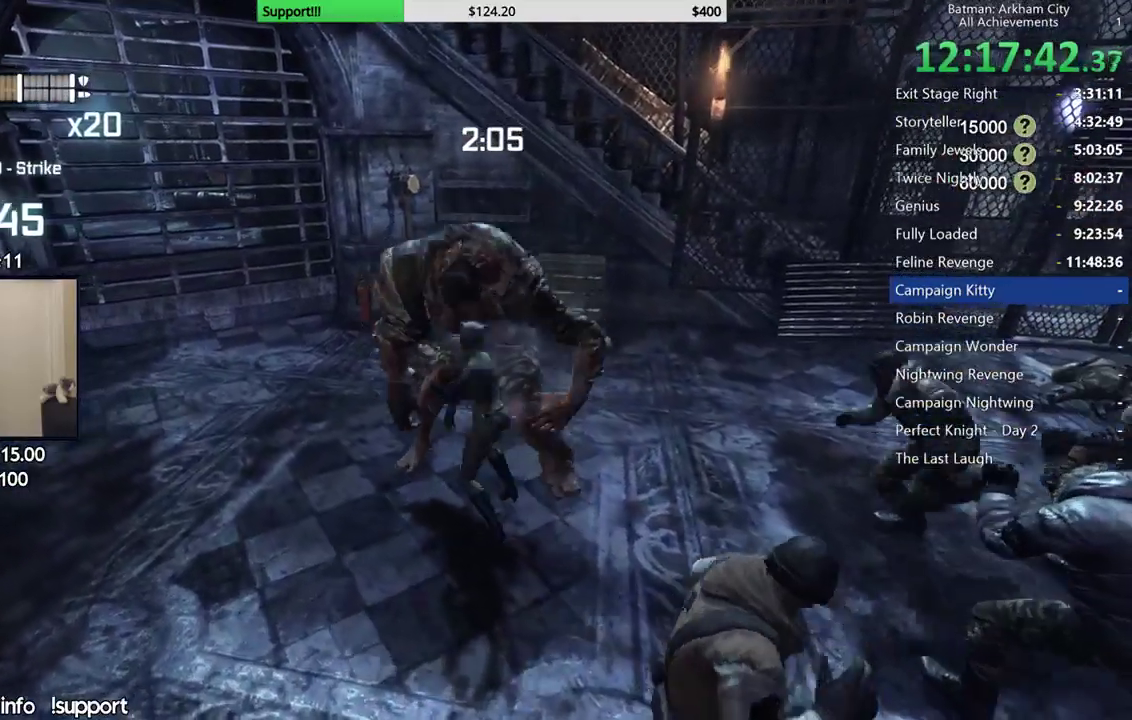
{"buttons": ["X"], "left_stick": "center", "right_stick": "center", "events": [[17, "X", "down"], [83, "X", "up"], [167, "X", "down"], [250, "X", "up"], [333, "X", "down"], [383, "X", "up"], [467, "X", "down"]]}
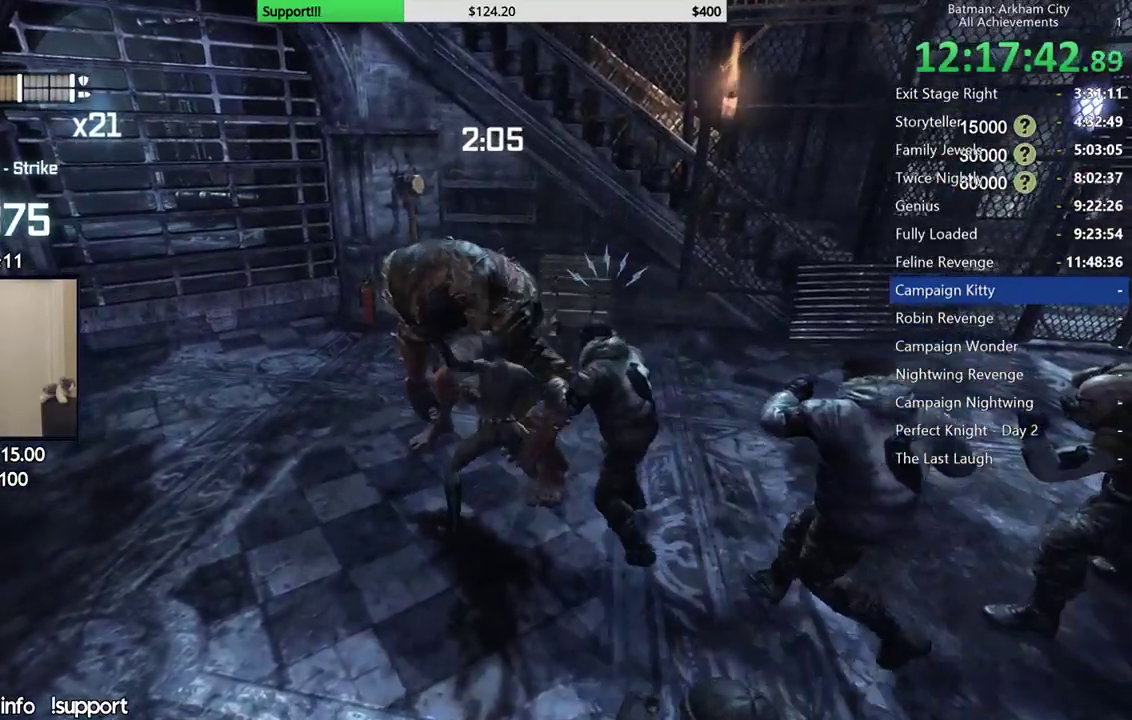
{"buttons": ["Y"], "left_stick": "center", "right_stick": "center", "events": [[50, "X", "up"], [233, "Y", "down"], [283, "Y", "up"], [350, "Y", "down"], [450, "Y", "up"], [500, "Y", "down"]]}
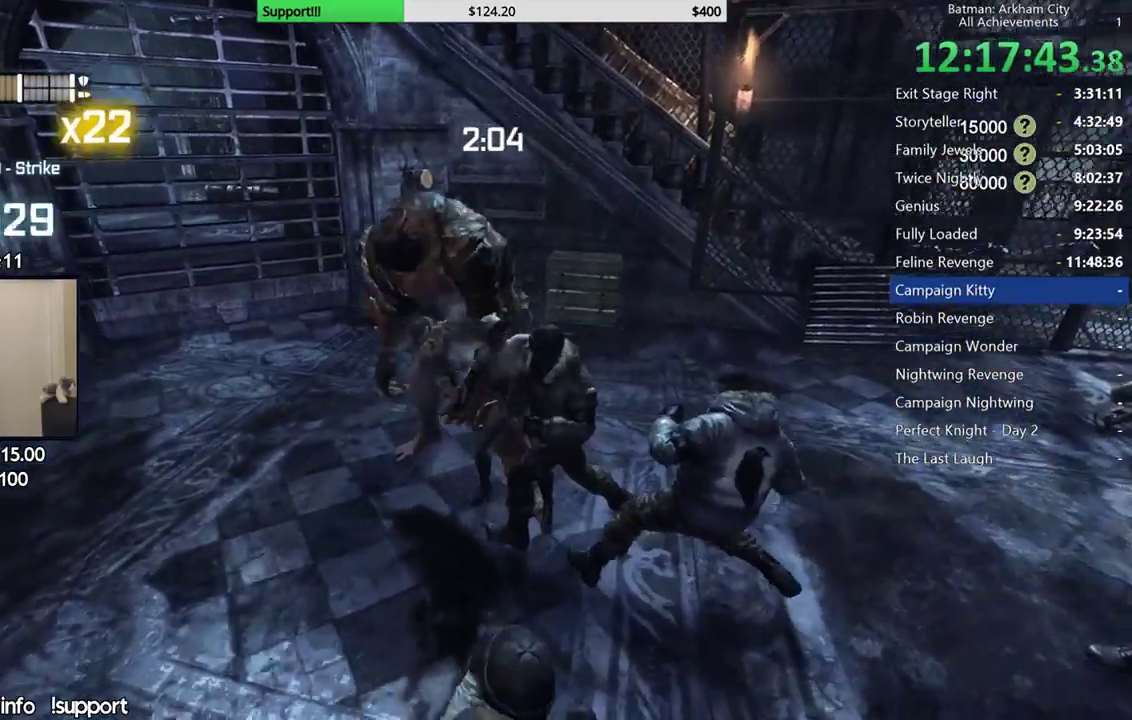
{"buttons": [], "left_stick": "center", "right_stick": "center", "events": [[117, "Y", "up"]]}
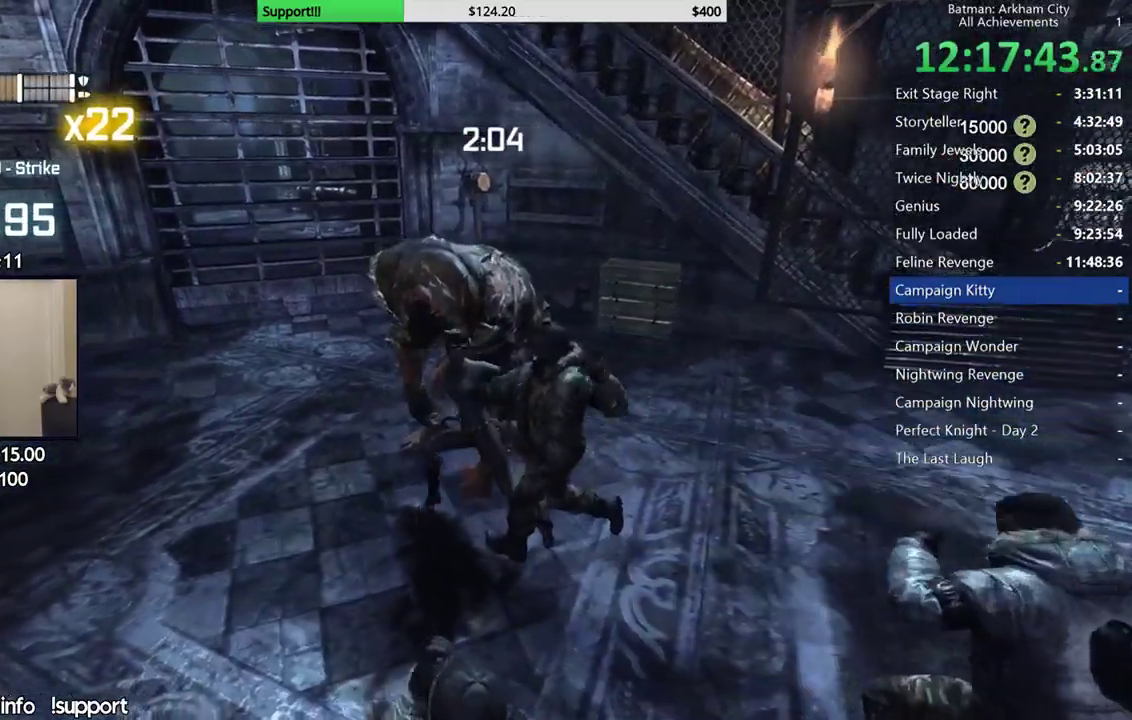
{"buttons": [], "left_stick": "center", "right_stick": "center", "events": [[267, "right_stick", "down-right"], [467, "right_stick", "center"]]}
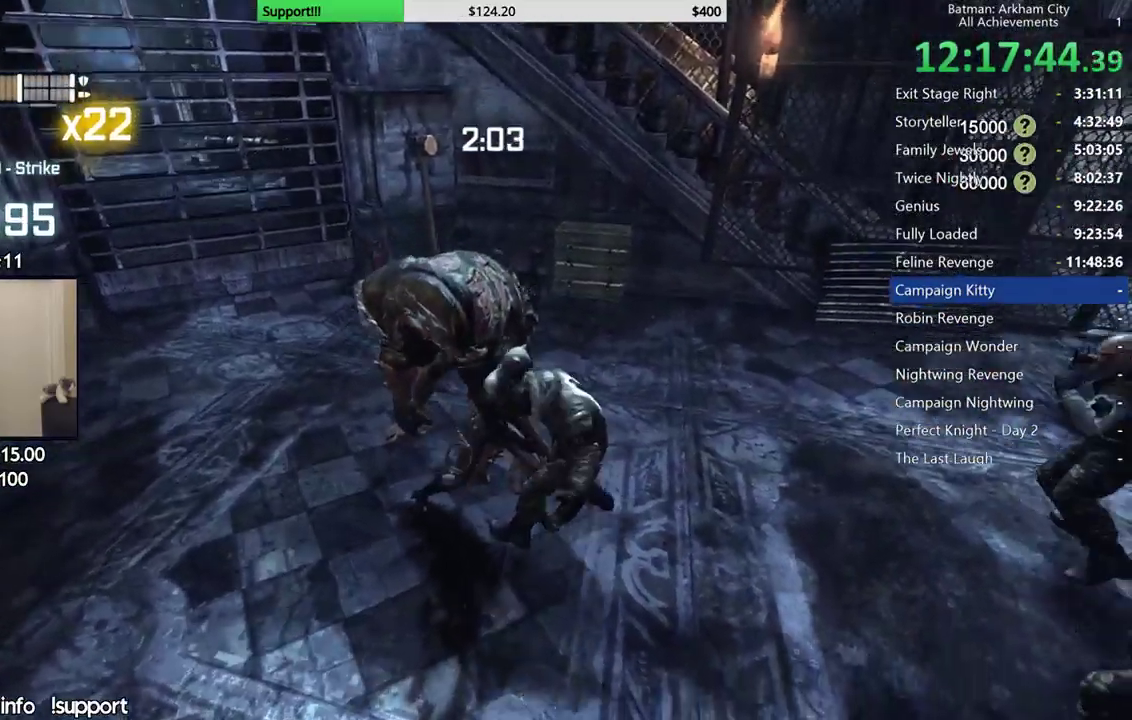
{"buttons": [], "left_stick": "center", "right_stick": "center", "events": [[233, "right_stick", "left"], [300, "right_stick", "center"]]}
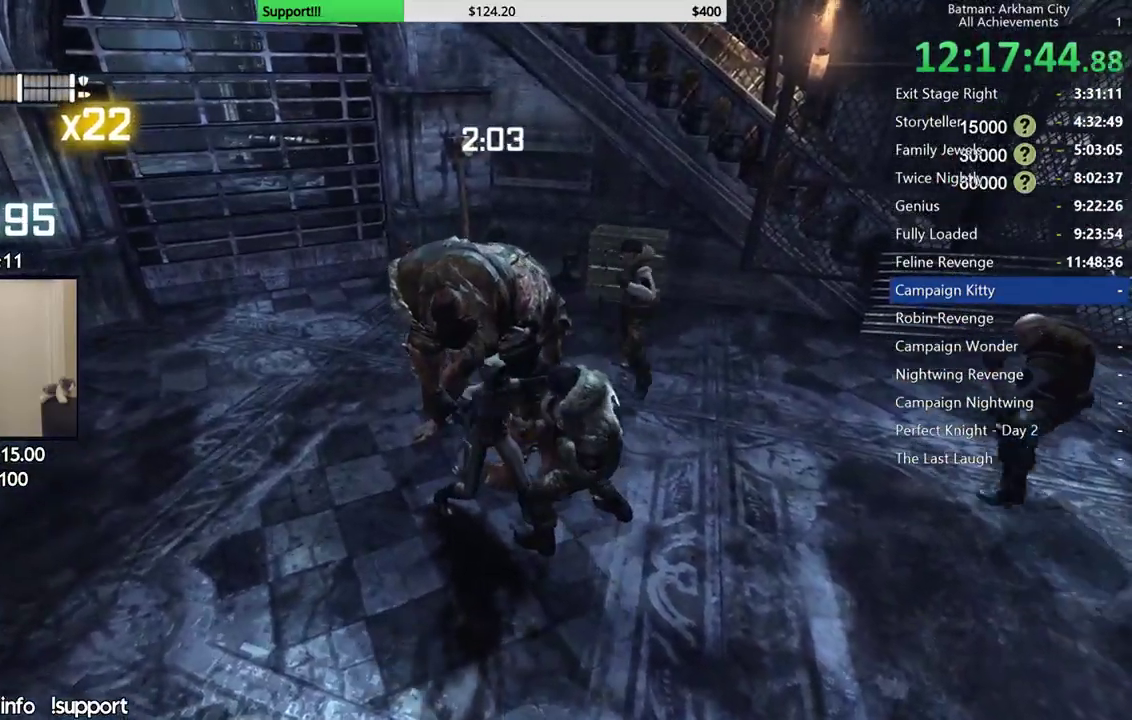
{"buttons": [], "left_stick": "up-left", "right_stick": "center", "events": [[250, "right_stick", "left"], [417, "left_stick", "up-left"], [450, "right_stick", "center"]]}
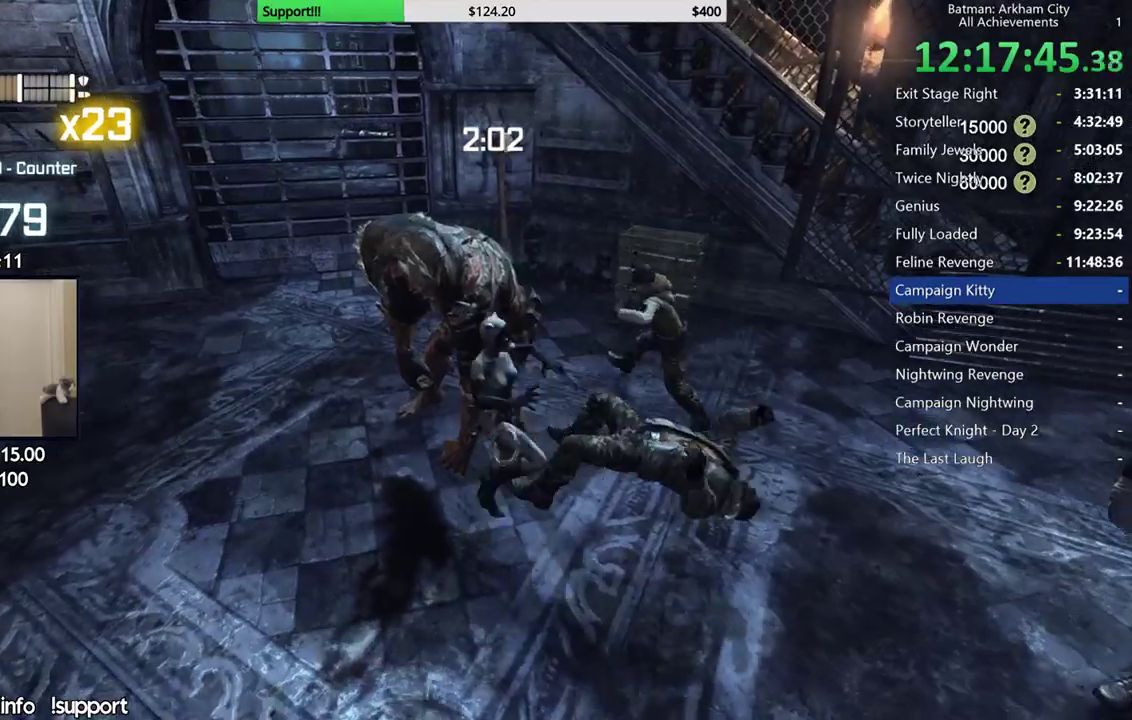
{"buttons": [], "left_stick": "center", "right_stick": "center", "events": [[83, "X", "down"], [167, "X", "up"], [250, "X", "down"], [333, "X", "up"], [383, "X", "down"], [483, "X", "up"], [483, "left_stick", "center"]]}
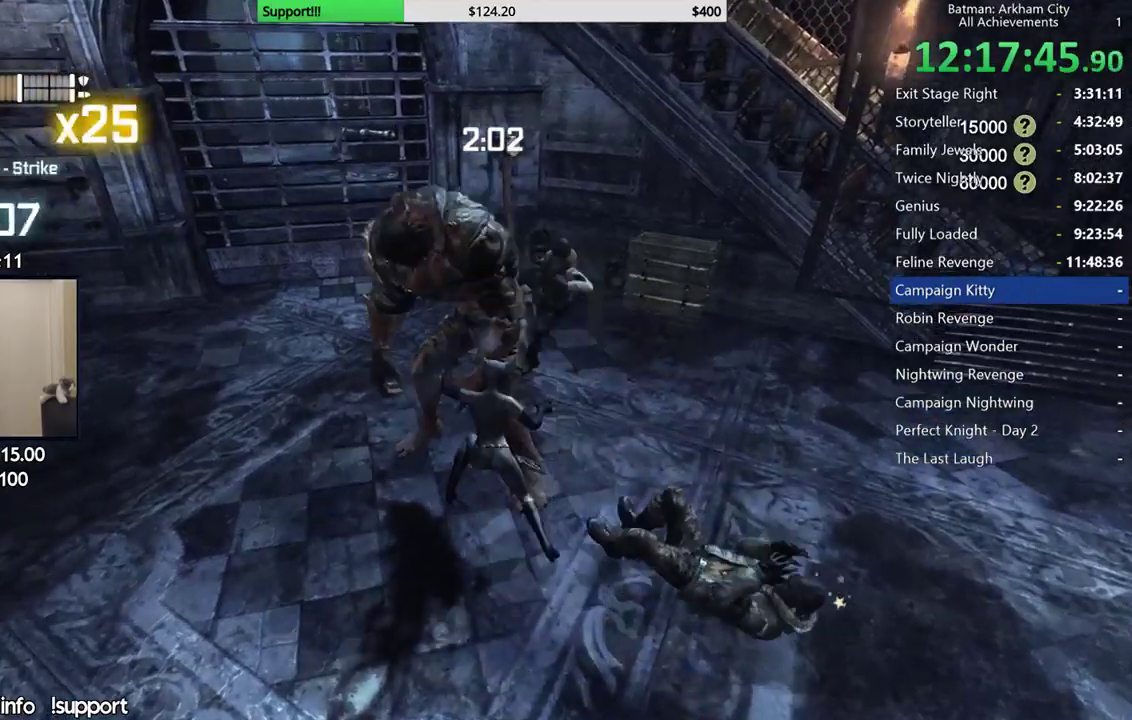
{"buttons": [], "left_stick": "center", "right_stick": "center", "events": [[50, "X", "down"], [133, "X", "up"], [200, "X", "down"], [283, "X", "up"], [367, "X", "down"], [417, "X", "up"]]}
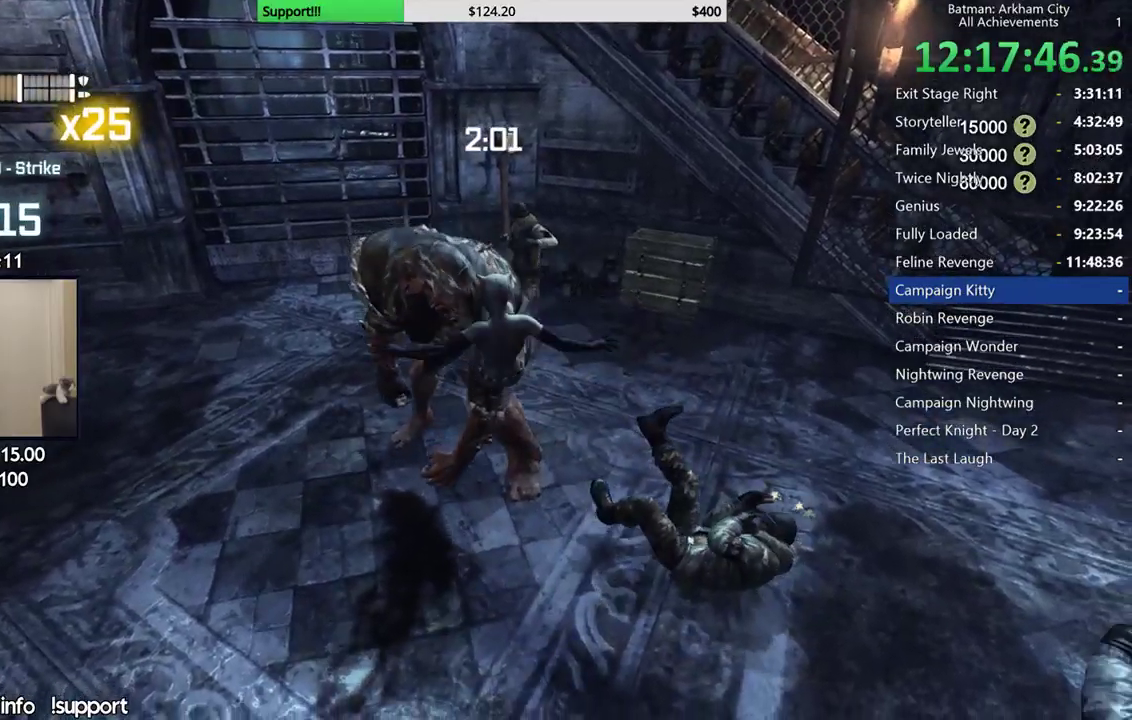
{"buttons": [], "left_stick": "center", "right_stick": "right", "events": [[200, "right_stick", "right"], [317, "right_stick", "down-right"], [367, "right_stick", "right"]]}
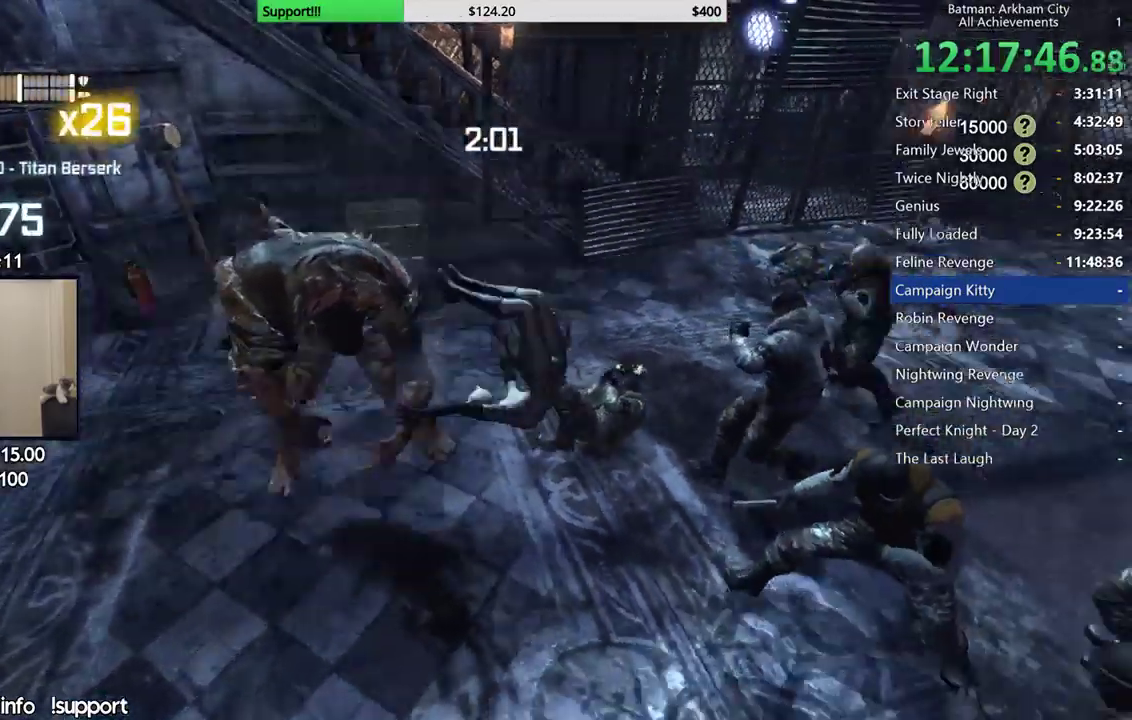
{"buttons": ["A", "B"], "left_stick": "center", "right_stick": "center", "events": [[350, "right_stick", "center"], [467, "A", "down"], [467, "B", "down"]]}
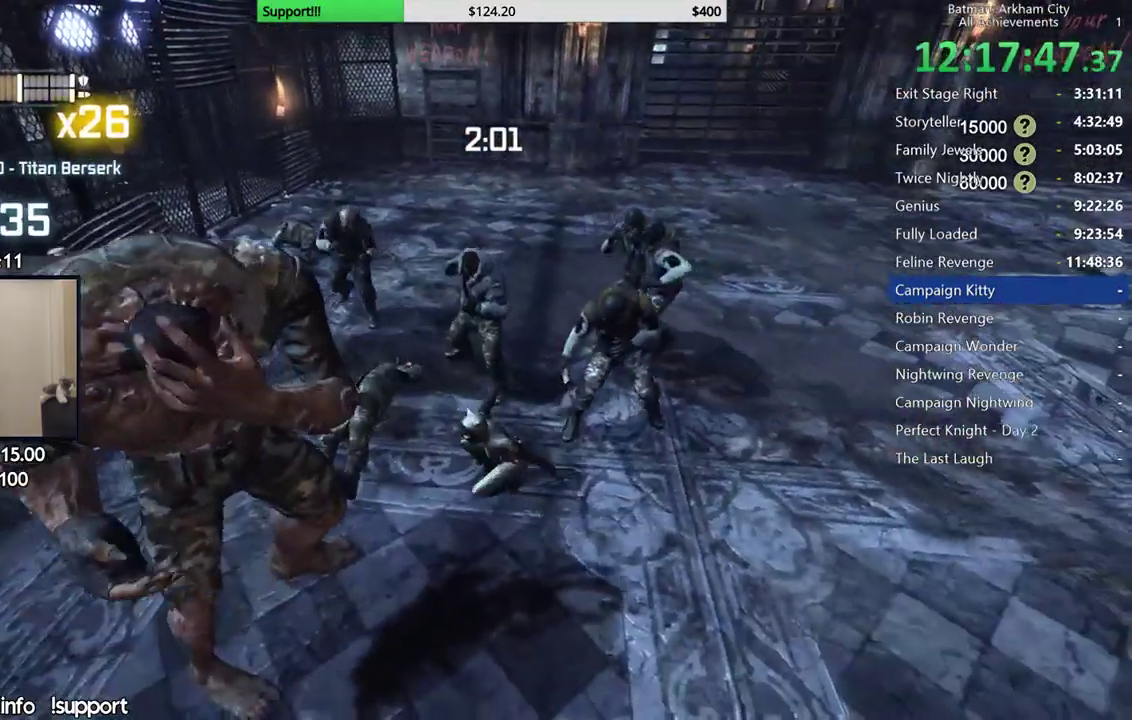
{"buttons": [], "left_stick": "center", "right_stick": "center", "events": [[133, "A", "up"], [133, "B", "up"]]}
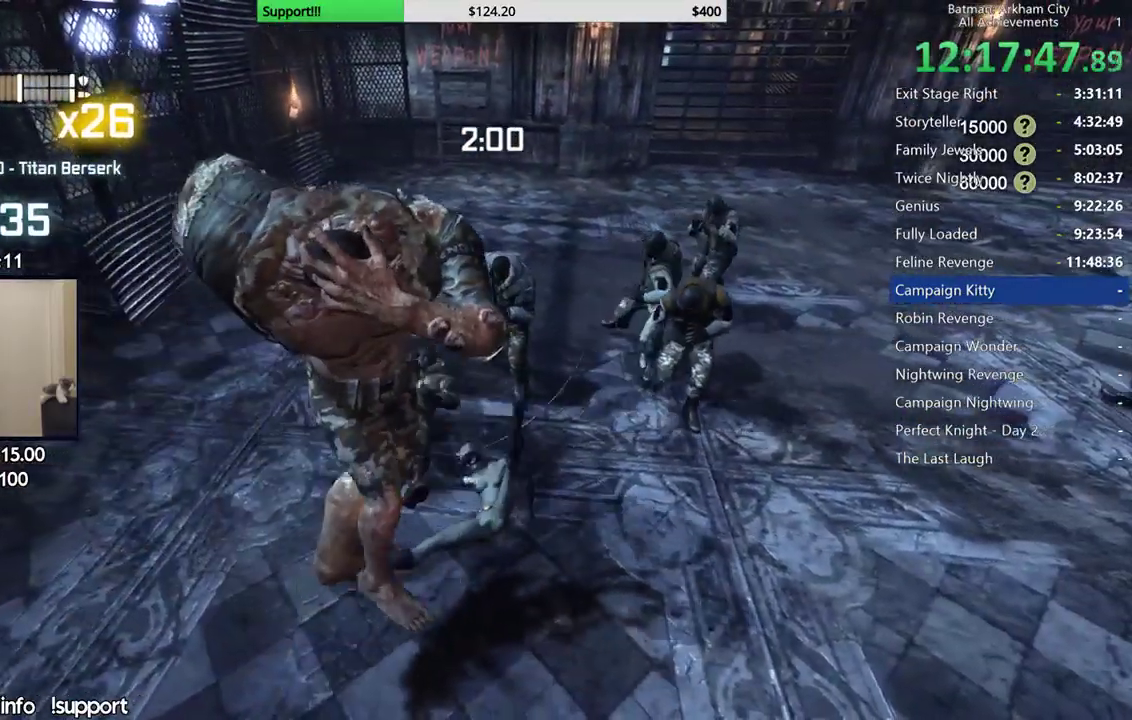
{"buttons": ["A"], "left_stick": "down-left", "right_stick": "center", "events": [[467, "A", "down"], [467, "left_stick", "down-left"]]}
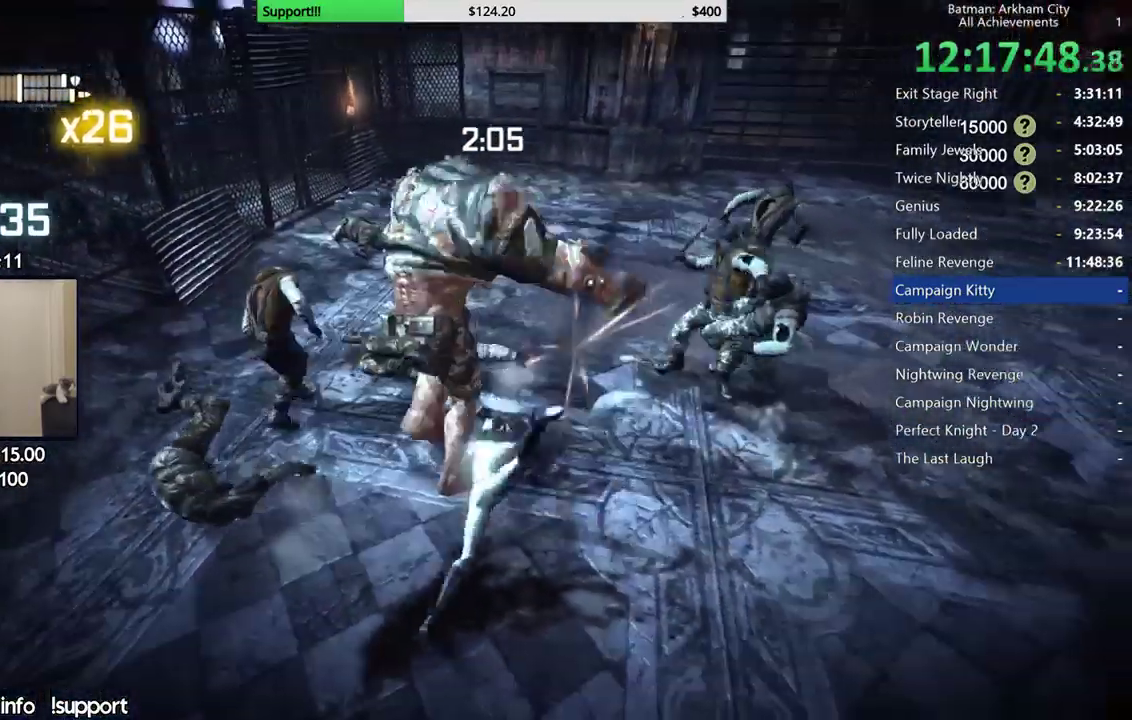
{"buttons": [], "left_stick": "down", "right_stick": "center", "events": [[67, "A", "up"], [133, "A", "down"], [233, "A", "up"], [417, "left_stick", "down"]]}
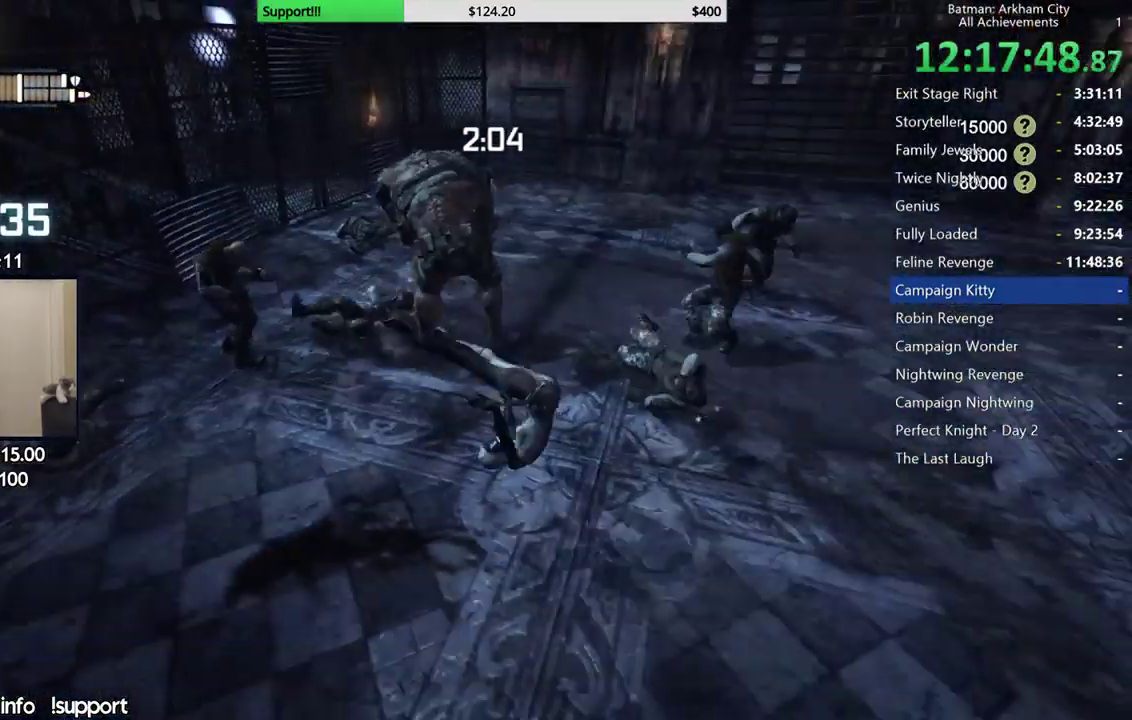
{"buttons": [], "left_stick": "up-right", "right_stick": "center", "events": [[133, "left_stick", "center"], [267, "left_stick", "up-right"]]}
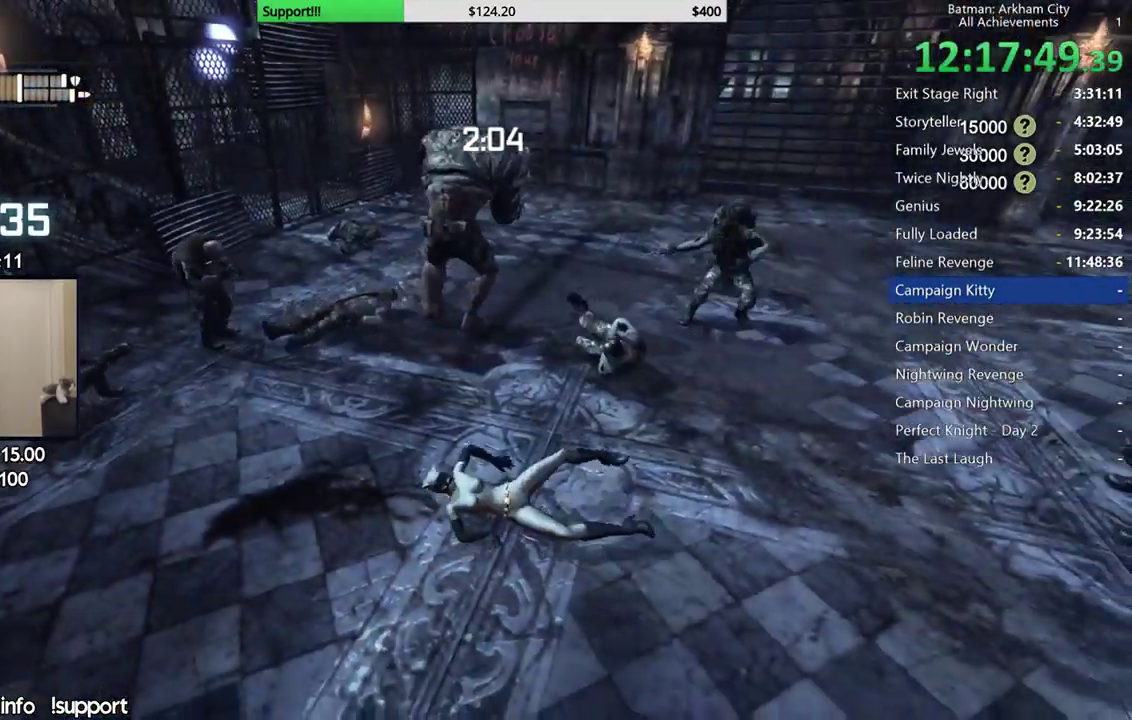
{"buttons": [], "left_stick": "up", "right_stick": "center", "events": [[17, "right_stick", "right"], [300, "right_stick", "center"], [333, "left_stick", "up"]]}
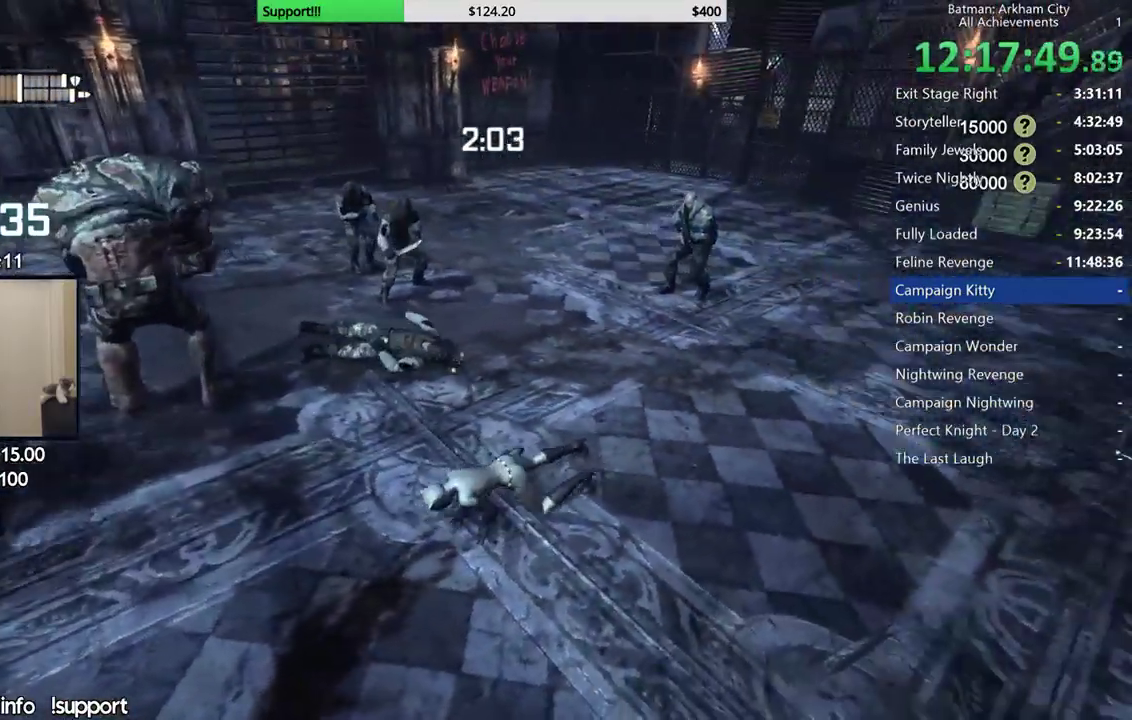
{"buttons": ["X"], "left_stick": "up", "right_stick": "center", "events": [[117, "left_stick", "up-right"], [217, "right_stick", "left"], [350, "right_stick", "center"], [483, "X", "down"], [483, "left_stick", "up"]]}
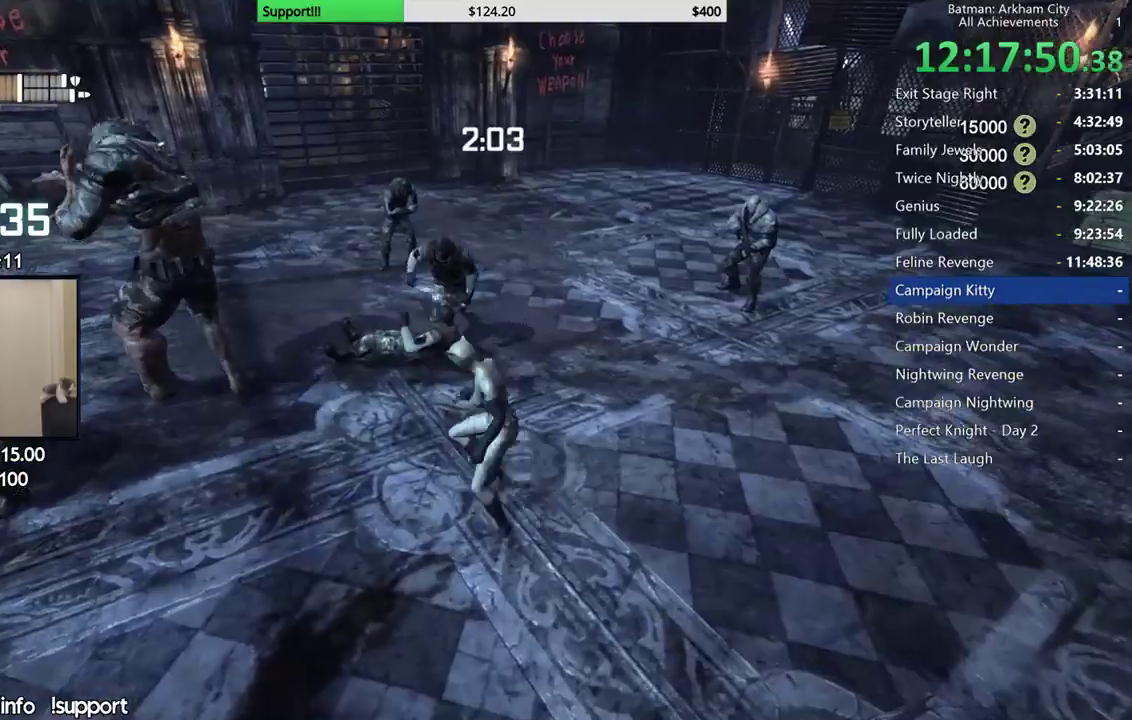
{"buttons": ["X"], "left_stick": "up", "right_stick": "center", "events": [[117, "X", "up"], [333, "X", "down"], [433, "X", "up"], [500, "X", "down"]]}
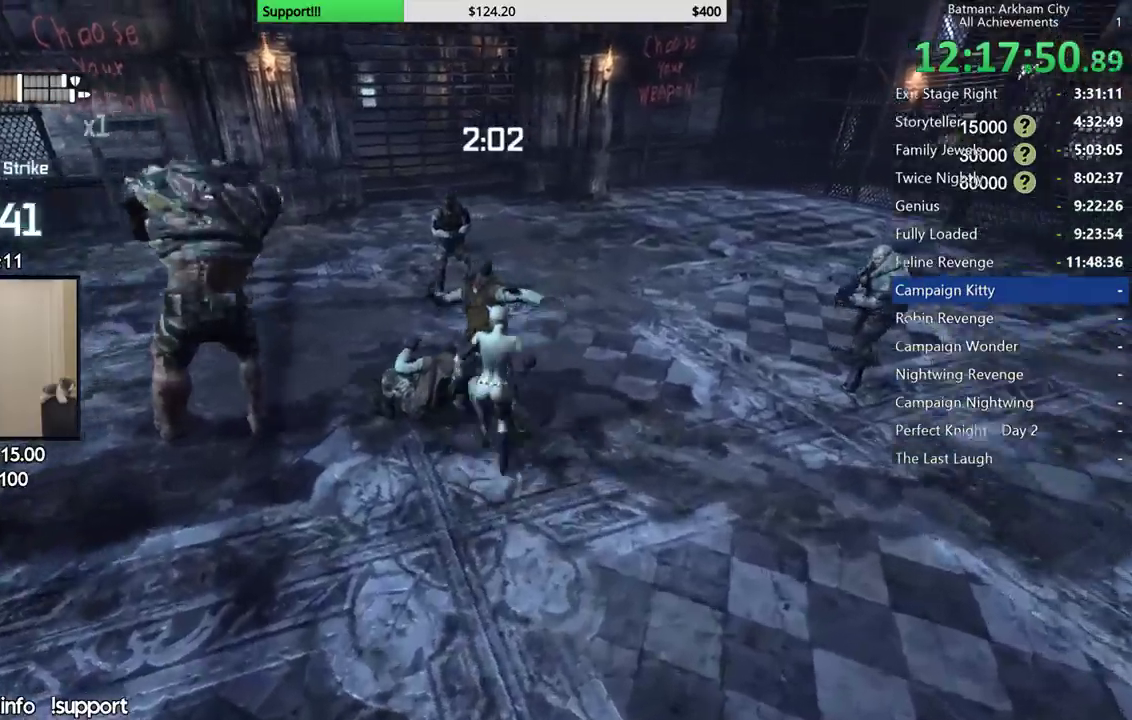
{"buttons": ["A"], "left_stick": "right", "right_stick": "center", "events": [[133, "X", "up"], [233, "left_stick", "right"], [267, "A", "down"], [367, "A", "up"], [450, "A", "down"]]}
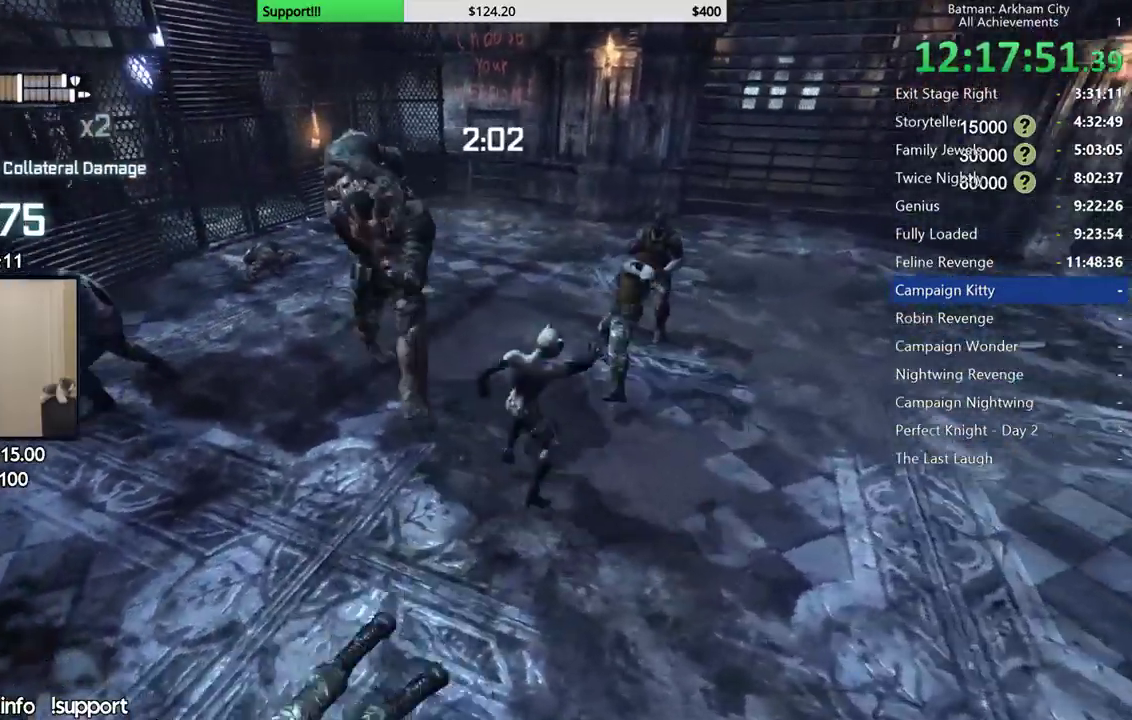
{"buttons": [], "left_stick": "down-right", "right_stick": "left", "events": [[50, "A", "up"], [200, "left_stick", "down-right"], [400, "right_stick", "left"]]}
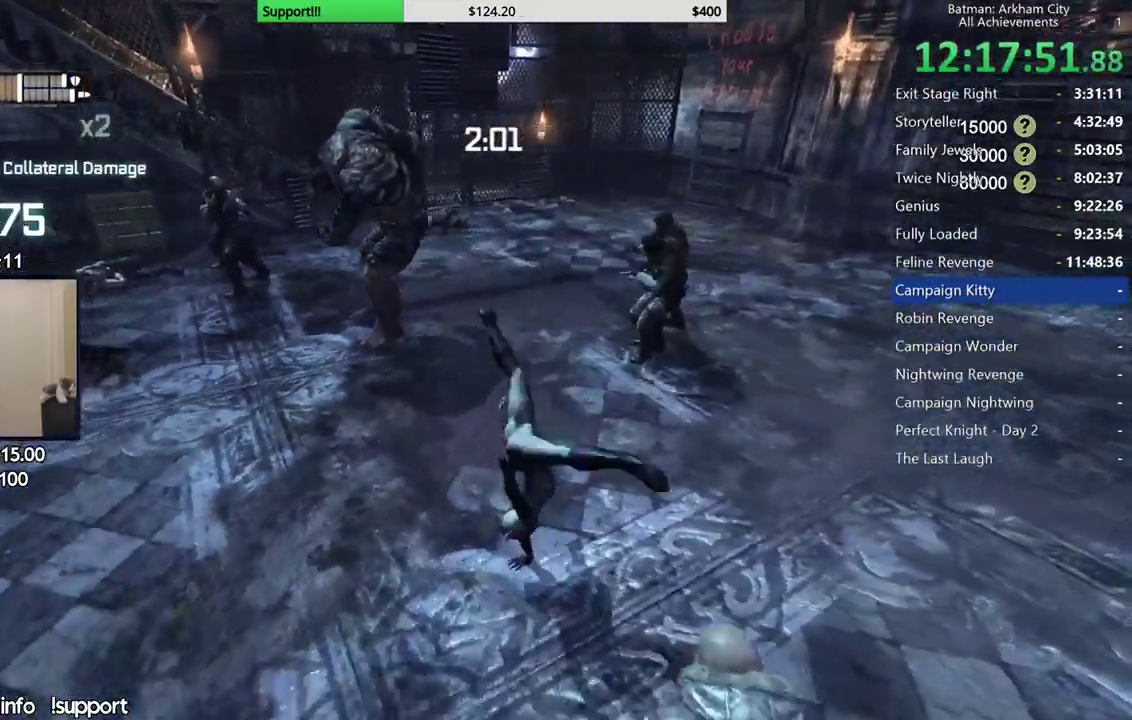
{"buttons": ["B"], "left_stick": "left", "right_stick": "center", "events": [[150, "left_stick", "down"], [300, "left_stick", "down-left"], [367, "right_stick", "center"], [400, "left_stick", "left"], [467, "B", "down"]]}
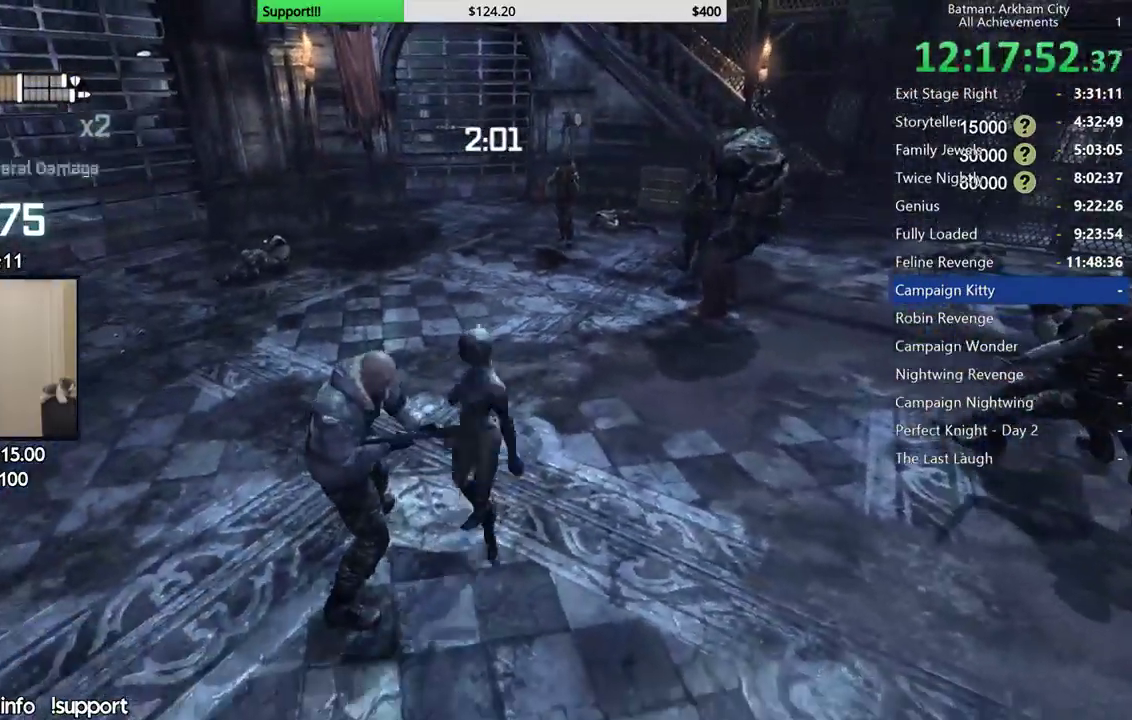
{"buttons": [], "left_stick": "left", "right_stick": "center", "events": [[50, "B", "up"], [333, "right_stick", "left"], [500, "right_stick", "center"]]}
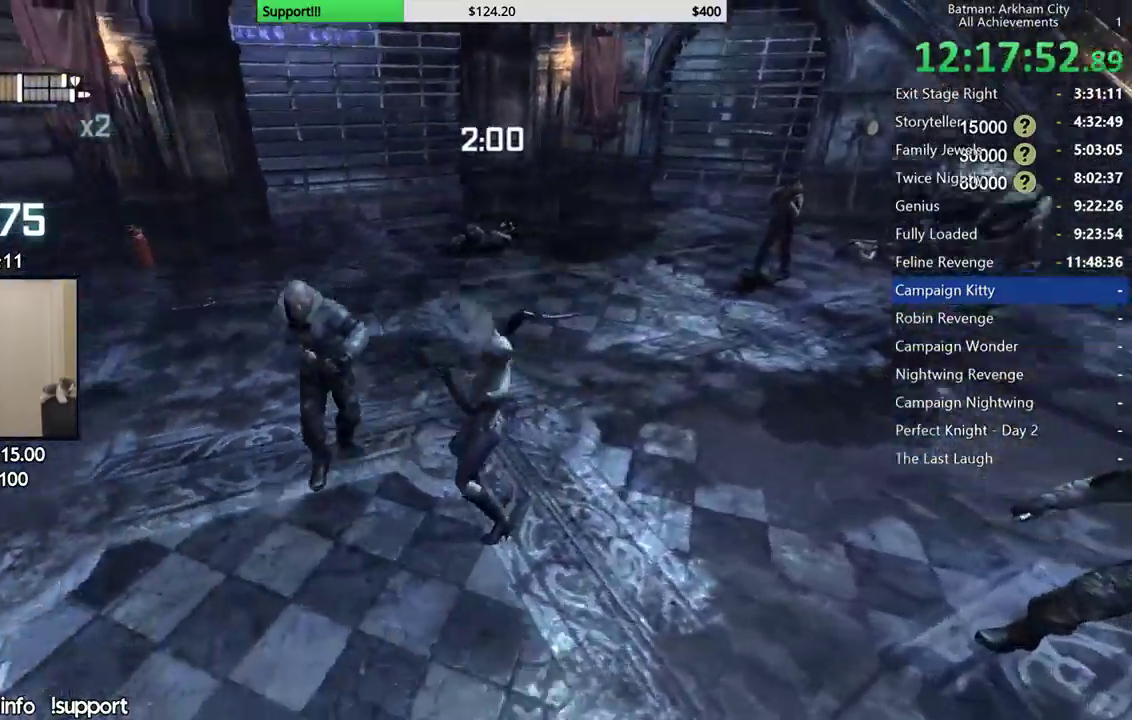
{"buttons": [], "left_stick": "center", "right_stick": "center", "events": [[83, "X", "down"], [150, "X", "up"], [233, "X", "down"], [333, "X", "up"], [367, "left_stick", "up-left"], [400, "X", "down"], [500, "X", "up"], [500, "left_stick", "center"]]}
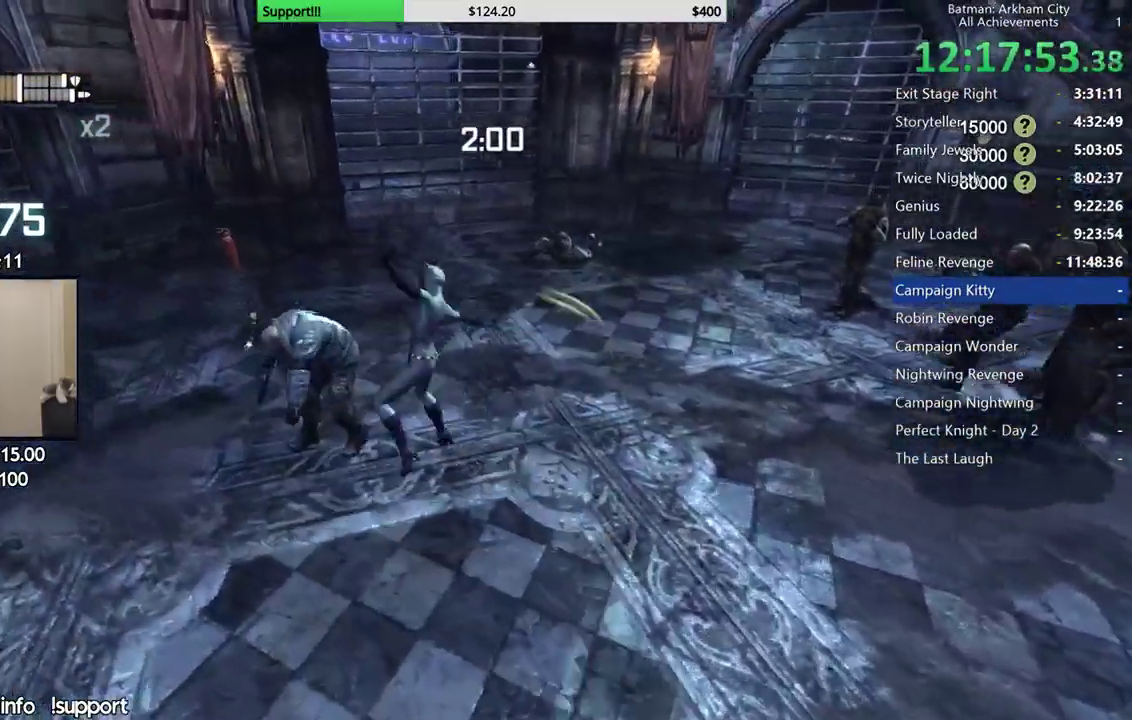
{"buttons": ["X"], "left_stick": "center", "right_stick": "center", "events": [[50, "X", "down"], [133, "X", "up"], [183, "X", "down"], [300, "X", "up"], [367, "X", "down"], [450, "X", "up"], [500, "X", "down"]]}
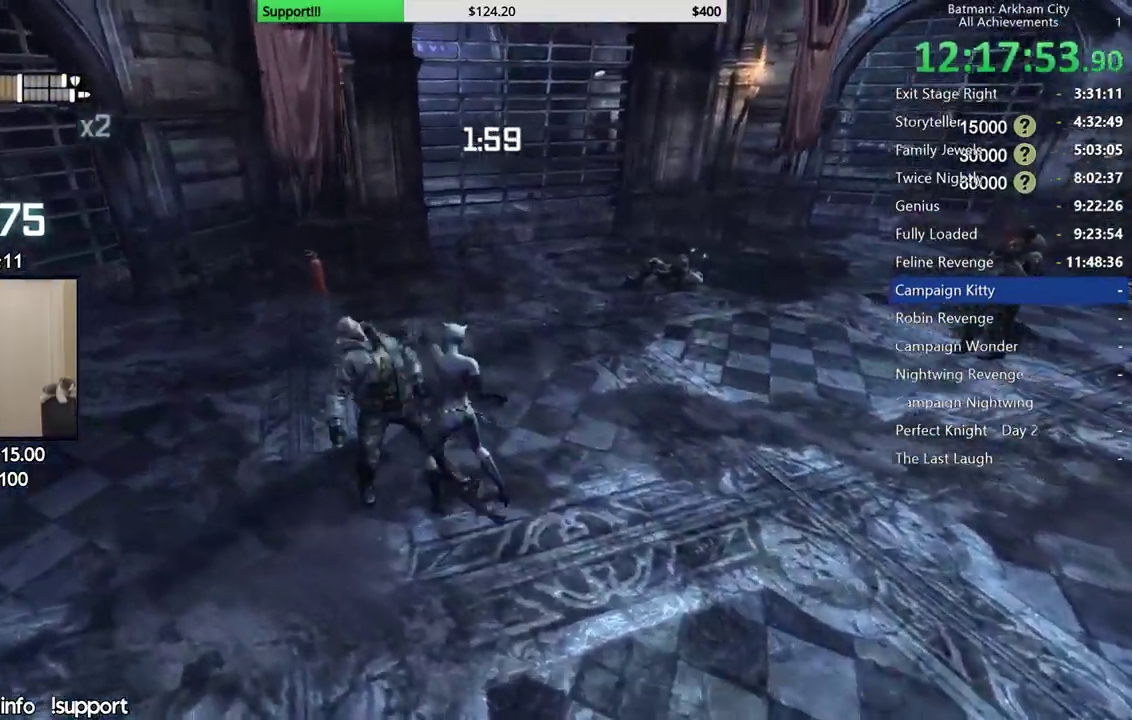
{"buttons": ["X"], "left_stick": "center", "right_stick": "center", "events": [[33, "right_stick", "right"], [83, "X", "up"], [150, "X", "down"], [217, "X", "up"], [300, "X", "down"], [400, "X", "up"], [467, "X", "down"], [483, "right_stick", "center"]]}
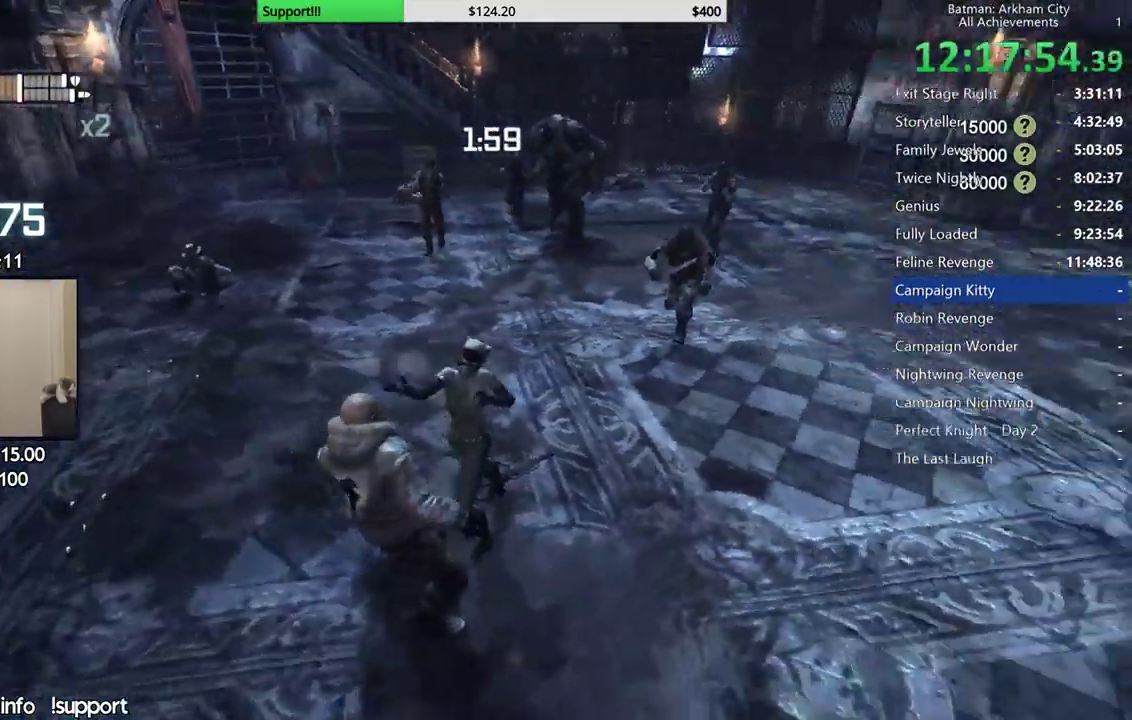
{"buttons": [], "left_stick": "center", "right_stick": "center", "events": [[67, "X", "up"], [150, "X", "down"], [250, "X", "up"], [333, "X", "down"], [433, "X", "up"]]}
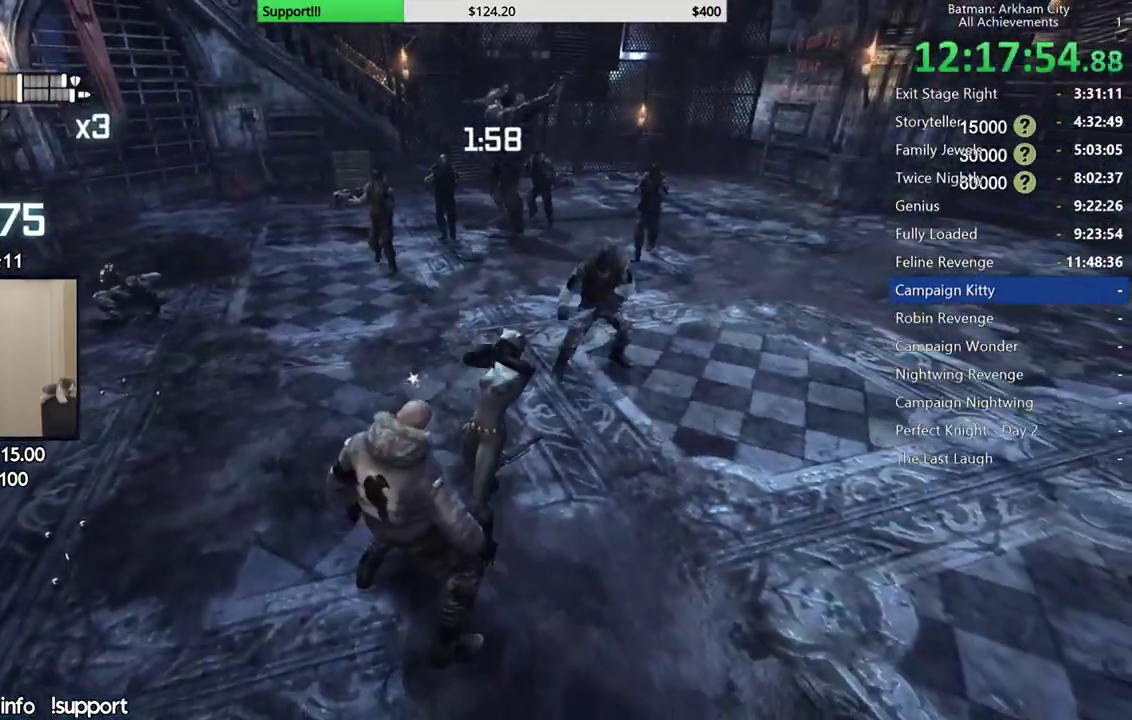
{"buttons": [], "left_stick": "up", "right_stick": "center"}
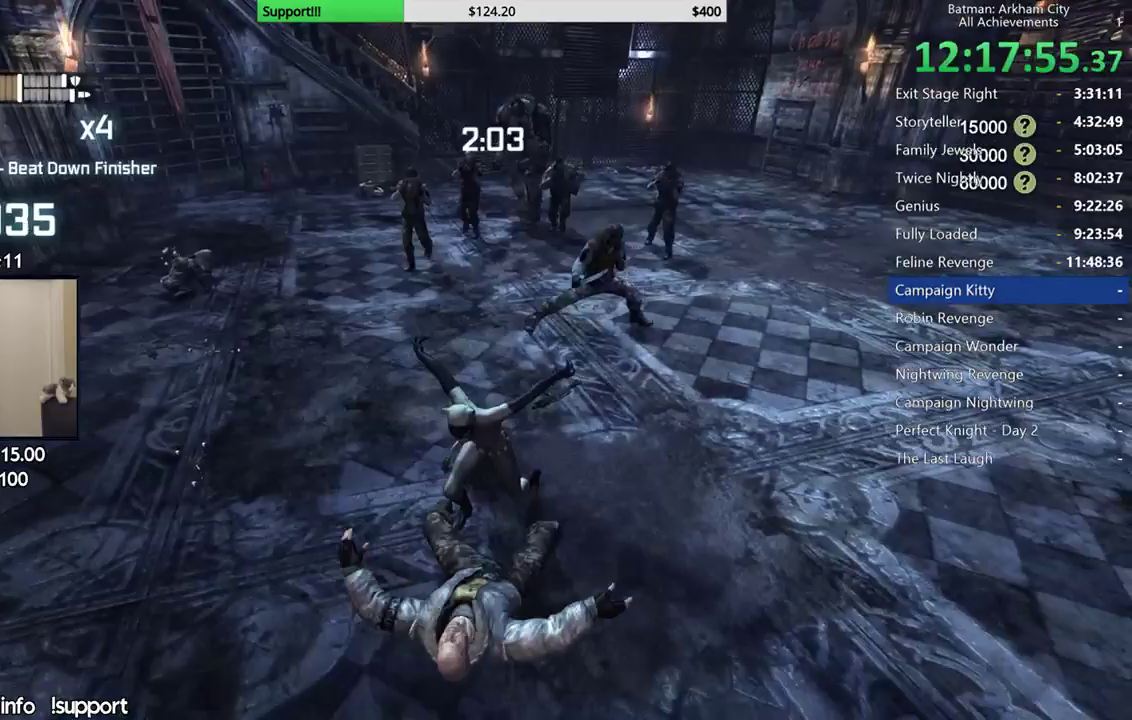
{"buttons": [], "left_stick": "up", "right_stick": "center"}
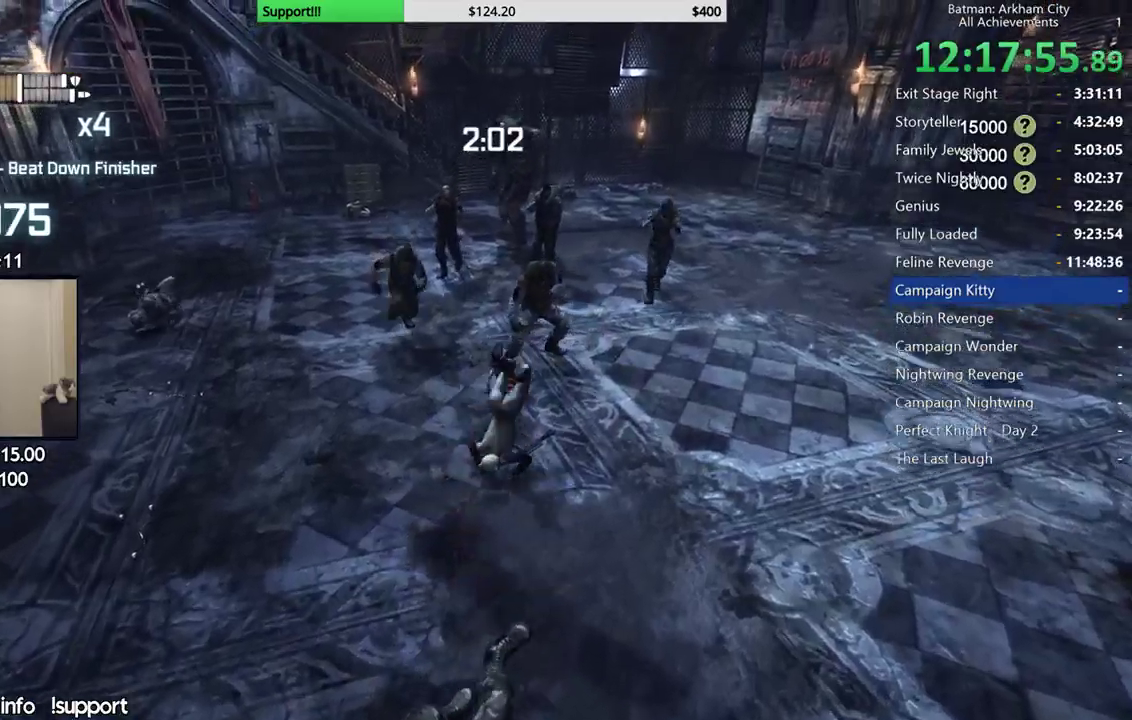
{"buttons": [], "left_stick": "center", "right_stick": "center", "events": [[67, "right_stick", "down-left"], [200, "right_stick", "center"], [383, "left_stick", "center"]]}